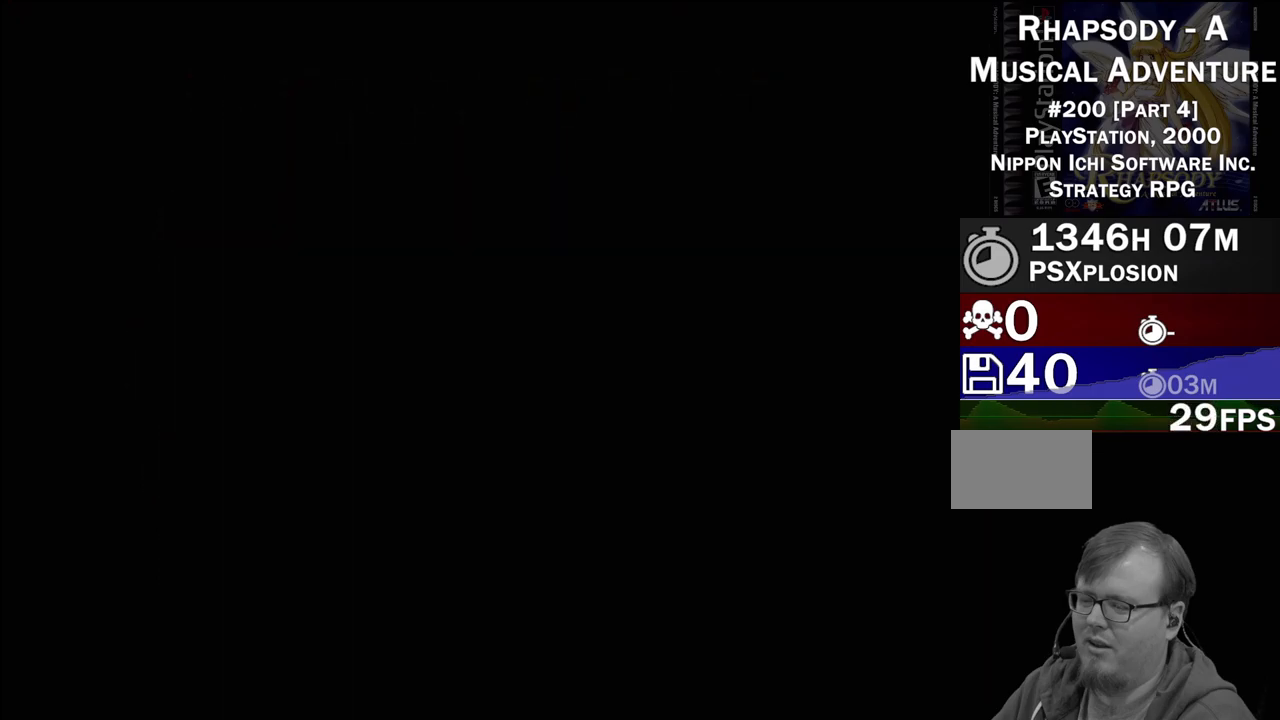
Gameplay with a controller (PlayStation layout); each line is a JSON object with the inputs held at the frame after it. "events" lists button and stick changes between this image and that frame as [ms after this image, input, new state], when the widget could be followed in between. Not read: L3 R3.
{"buttons": ["TRIANGLE", "DPAD_DOWN", "DPAD_RIGHT"], "events": [[450, "DPAD_DOWN", "down"], [450, "DPAD_RIGHT", "down"], [450, "TRIANGLE", "down"]]}
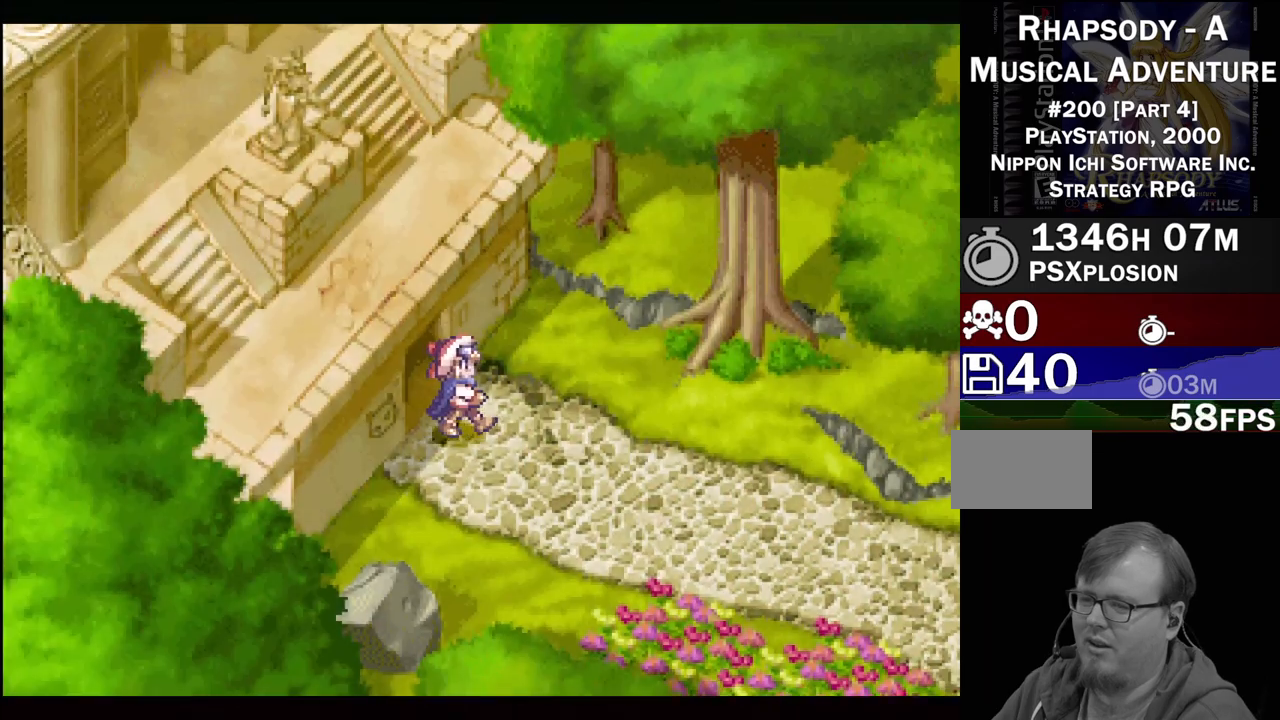
{"buttons": ["TRIANGLE", "DPAD_DOWN", "DPAD_RIGHT"], "events": [[133, "DPAD_DOWN", "up"], [483, "DPAD_DOWN", "down"]]}
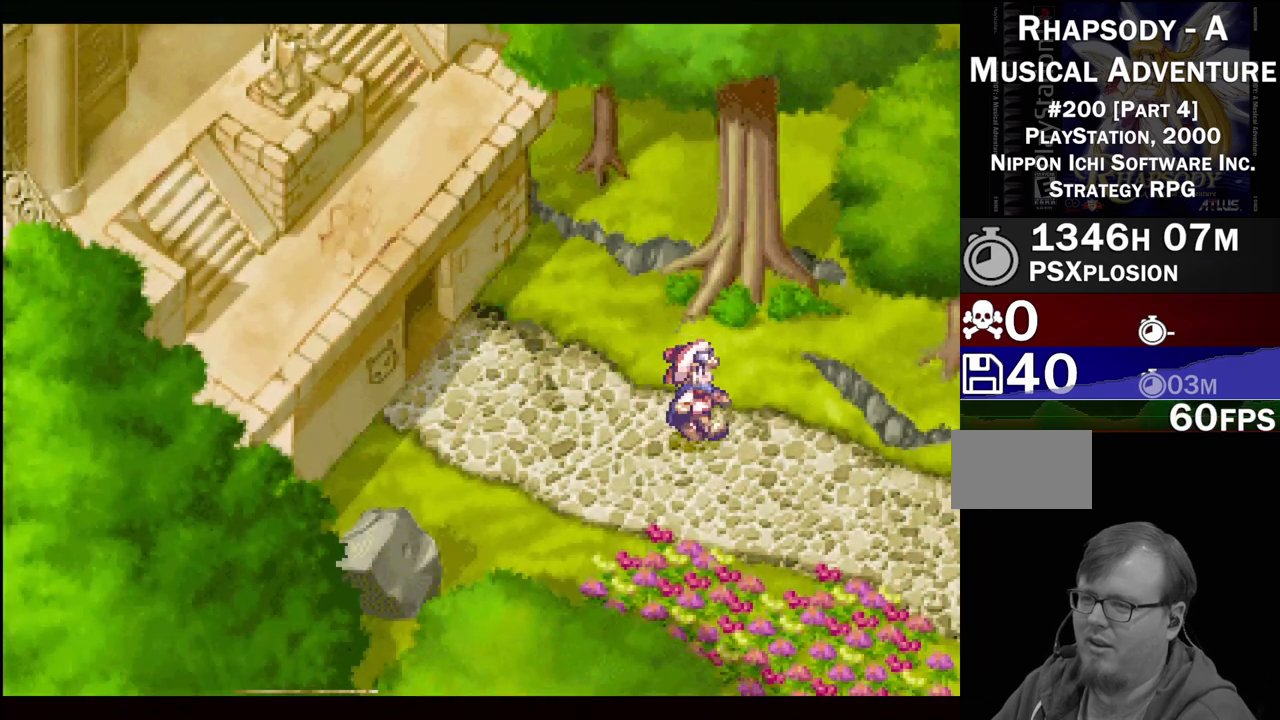
{"buttons": ["TRIANGLE", "DPAD_RIGHT"], "events": [[183, "DPAD_DOWN", "up"]]}
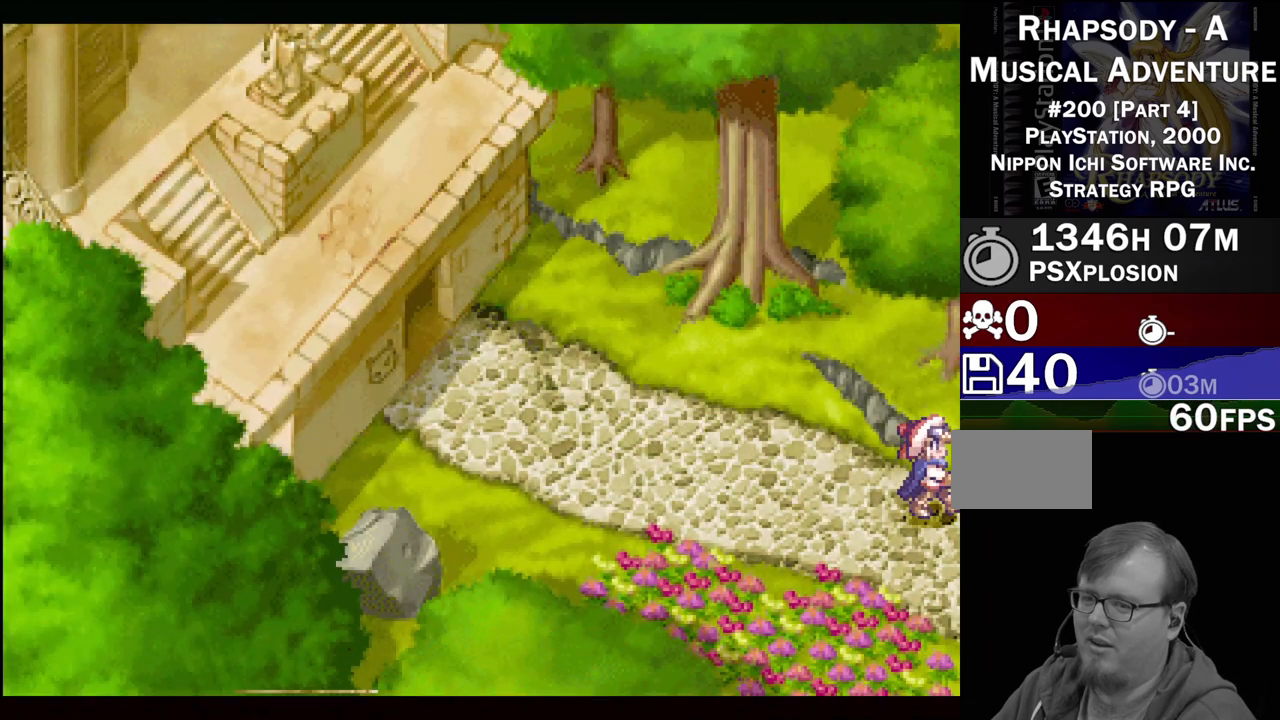
{"buttons": [], "events": [[183, "DPAD_RIGHT", "up"], [267, "TRIANGLE", "up"]]}
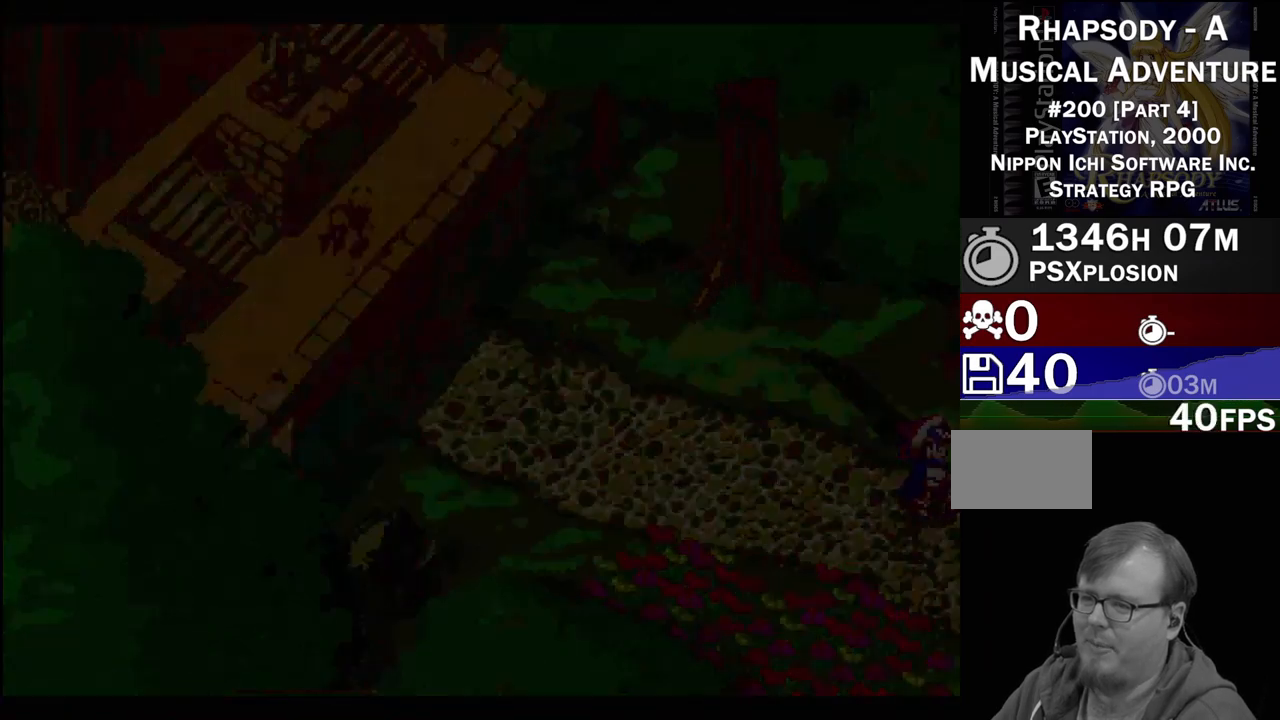
{"buttons": [], "events": []}
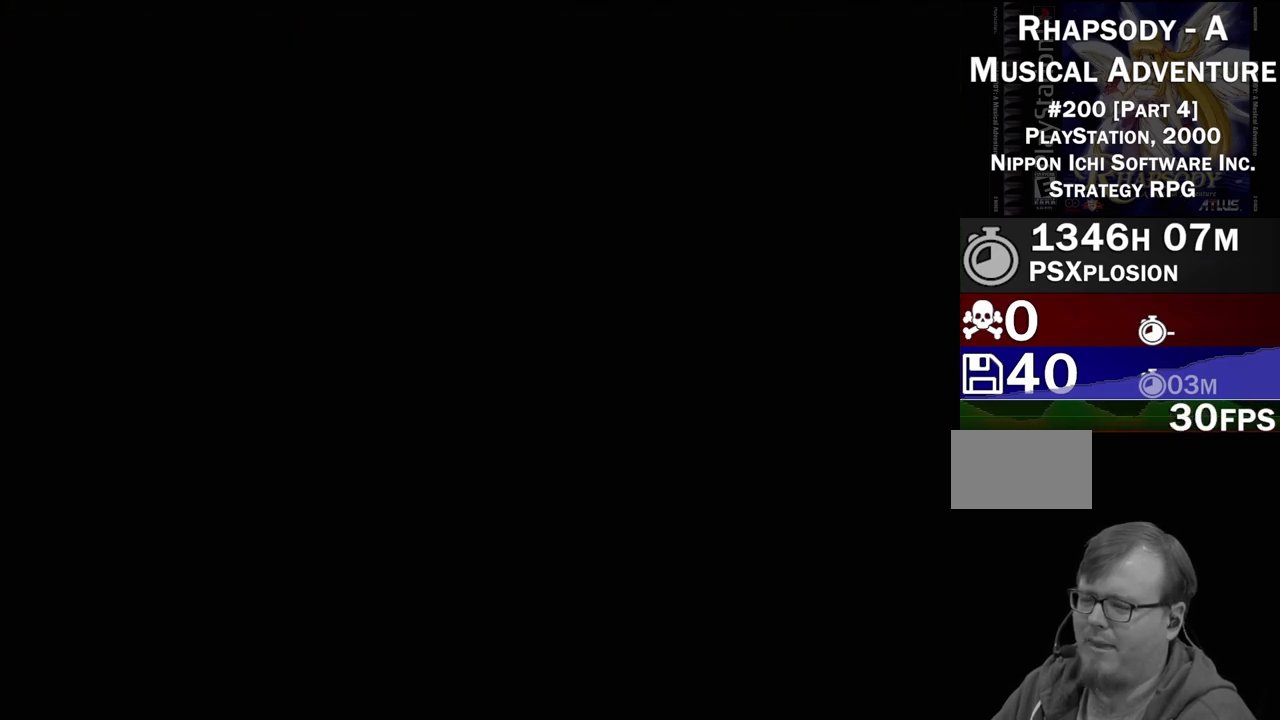
{"buttons": [], "events": []}
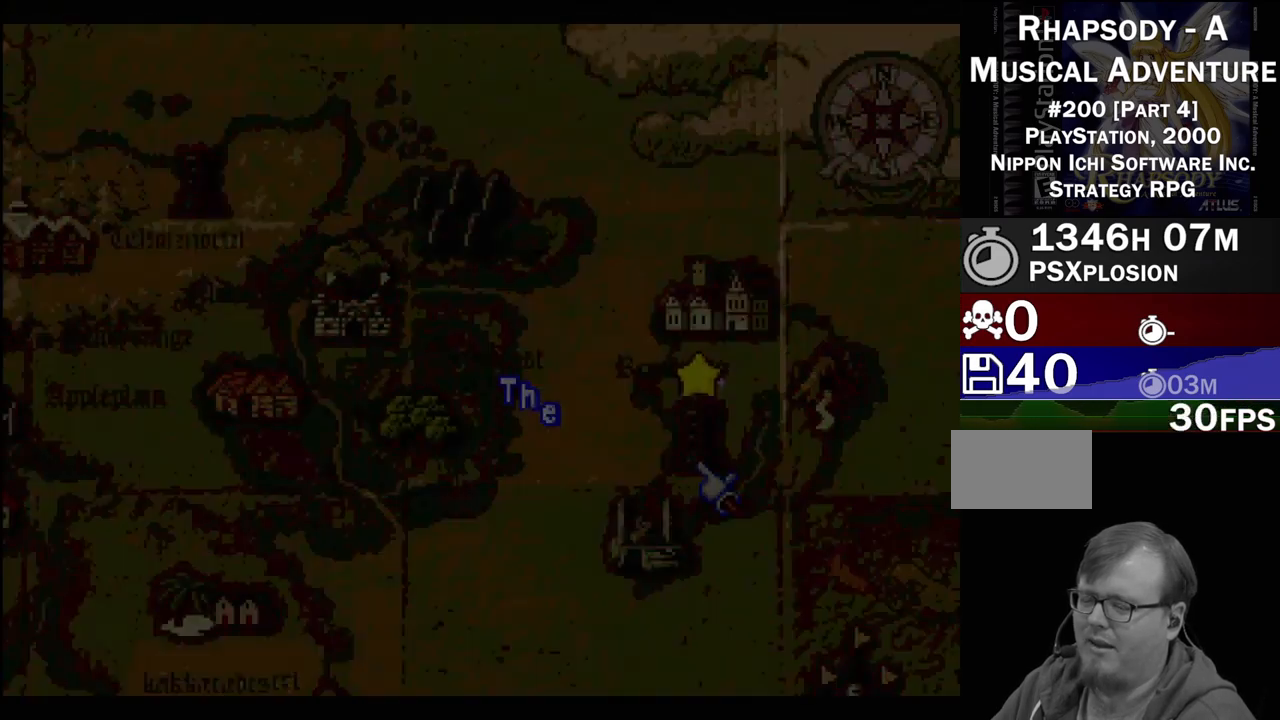
{"buttons": [], "events": []}
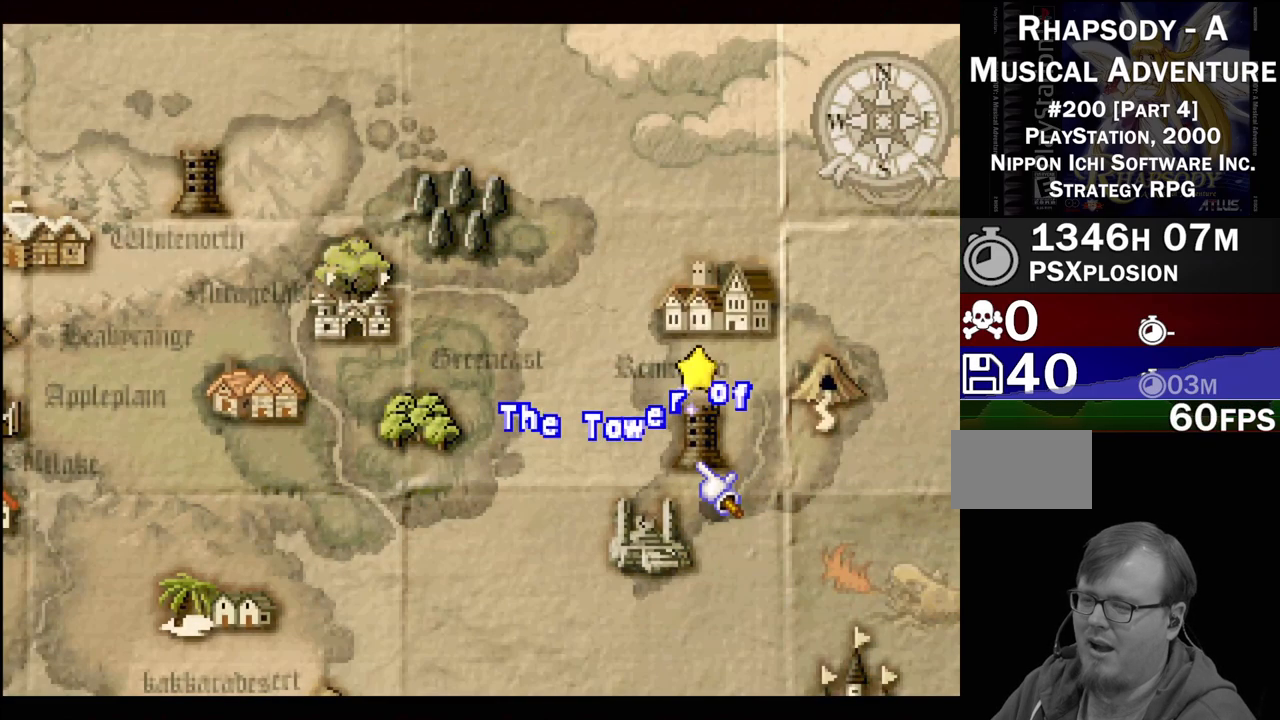
{"buttons": ["DPAD_DOWN"], "events": [[500, "DPAD_DOWN", "down"]]}
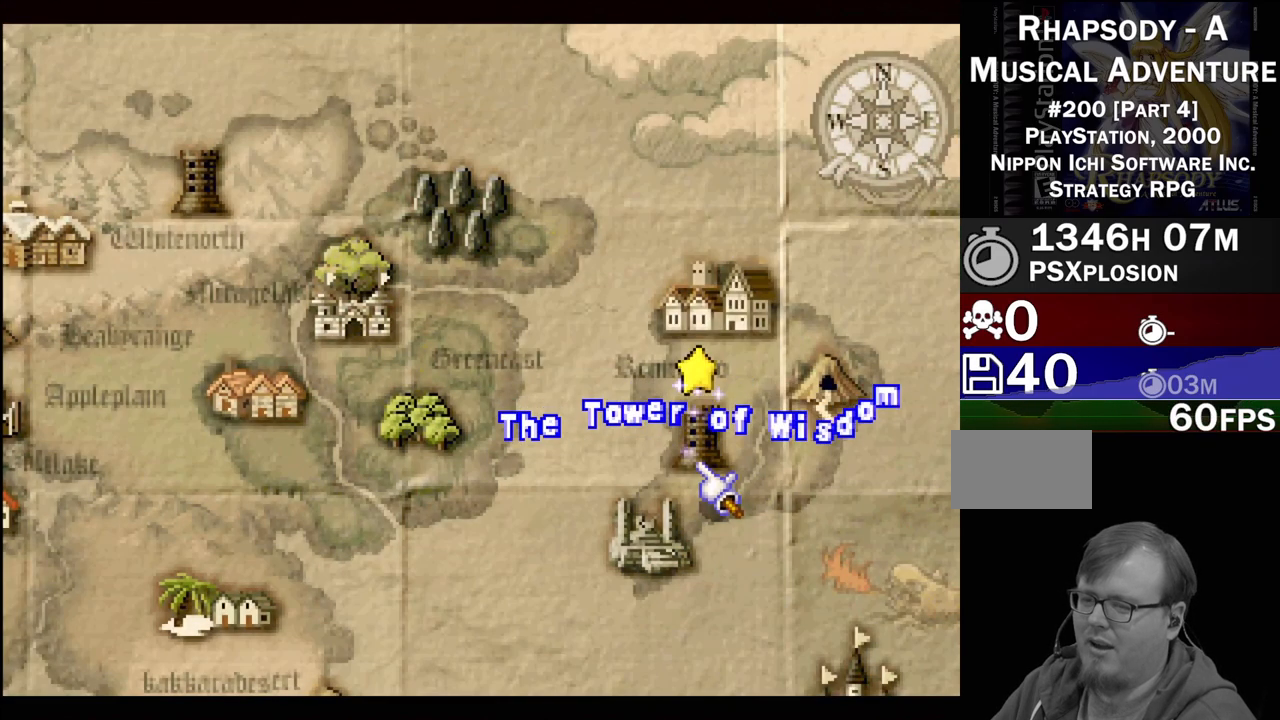
{"buttons": [], "events": [[100, "DPAD_LEFT", "down"], [133, "DPAD_DOWN", "up"], [233, "DPAD_DOWN", "down"], [267, "DPAD_LEFT", "up"], [283, "DPAD_DOWN", "up"]]}
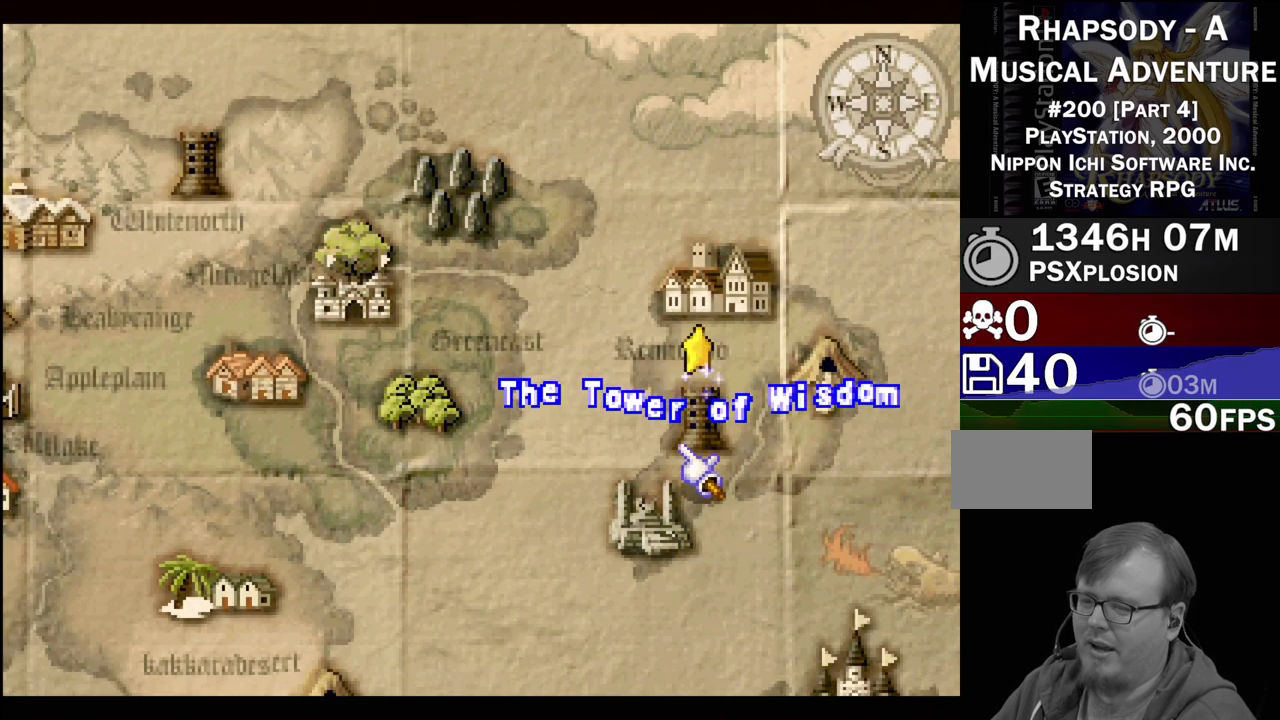
{"buttons": ["DPAD_LEFT"], "events": [[50, "DPAD_DOWN", "down"], [267, "DPAD_DOWN", "up"], [417, "DPAD_LEFT", "down"]]}
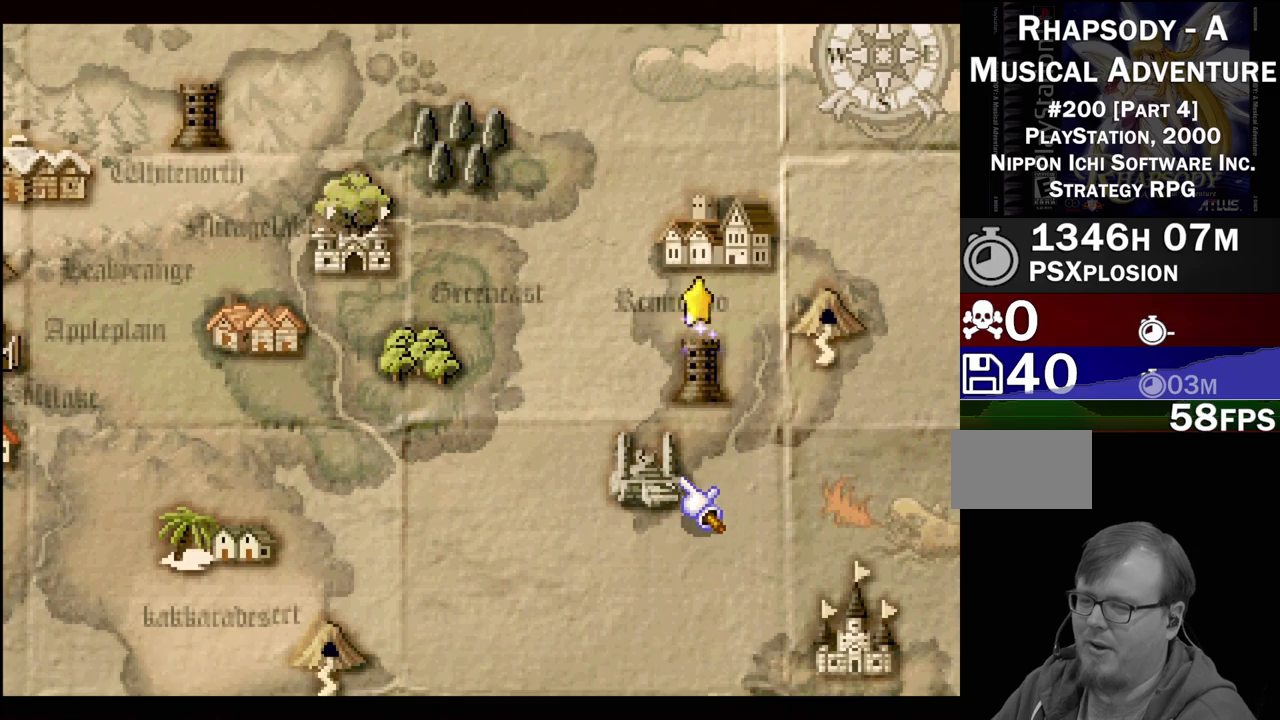
{"buttons": ["CROSS"], "events": [[33, "DPAD_LEFT", "up"], [367, "CROSS", "down"]]}
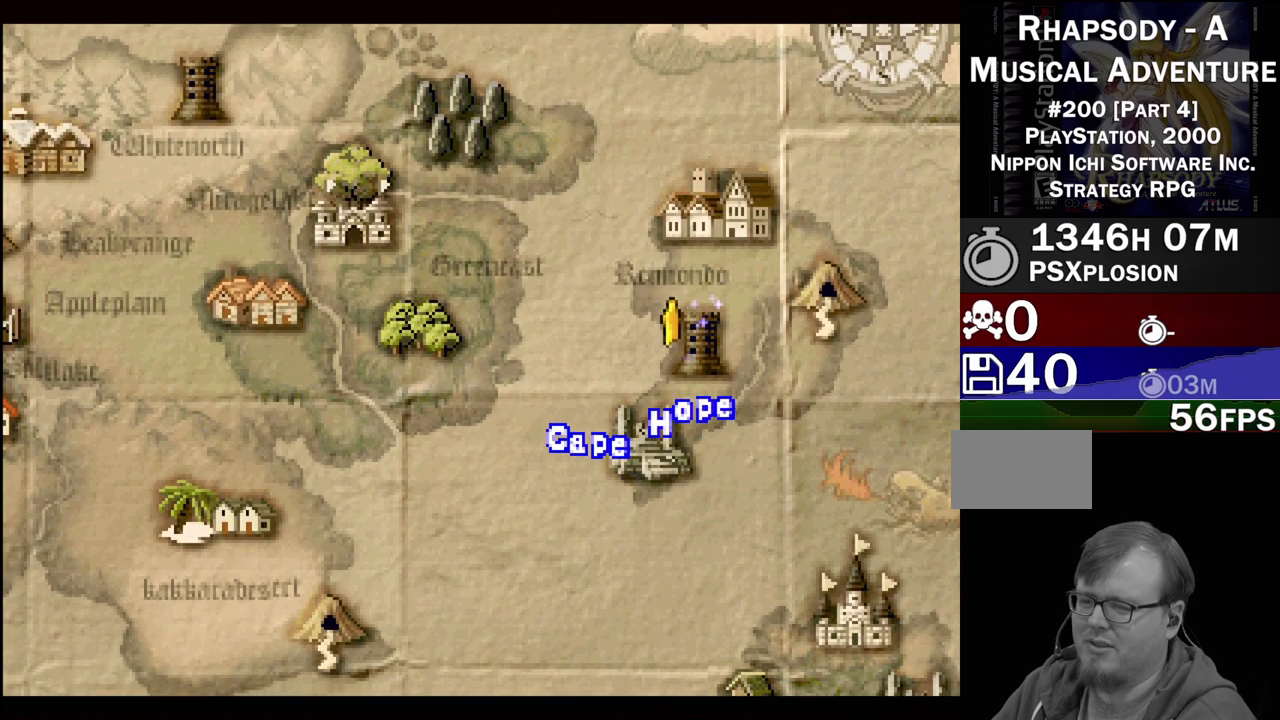
{"buttons": [], "events": [[17, "CROSS", "up"]]}
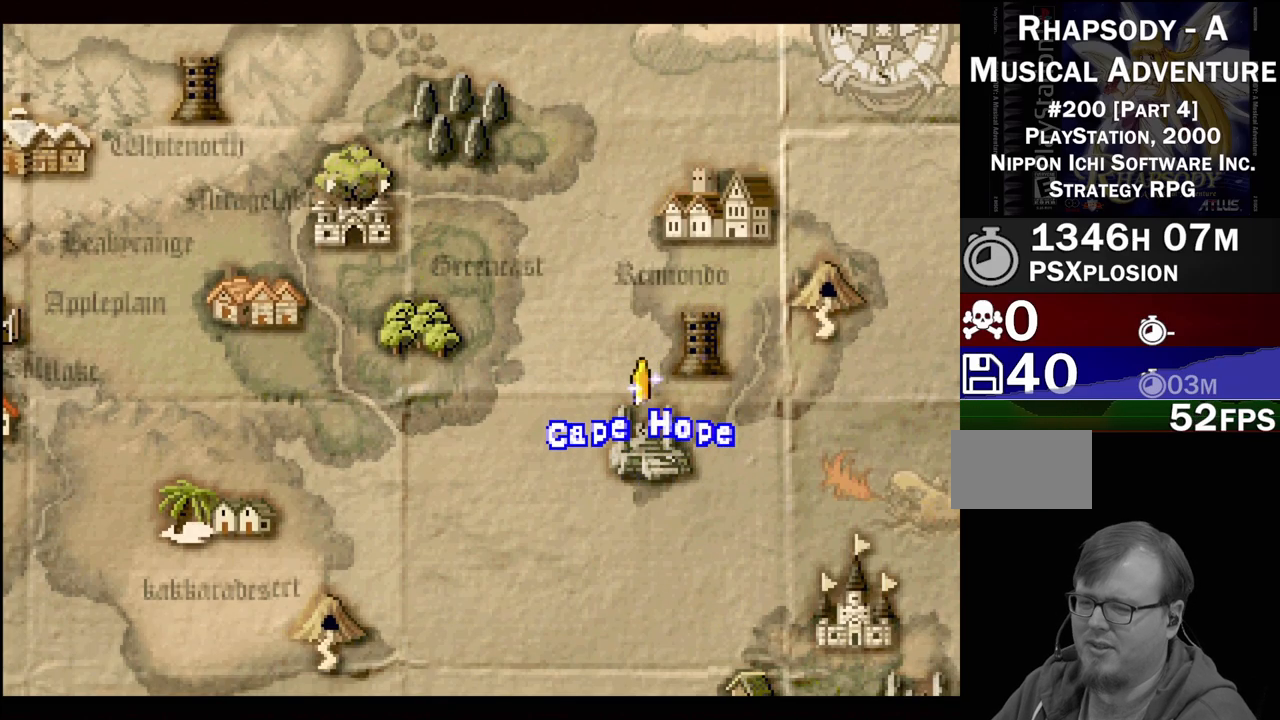
{"buttons": [], "events": []}
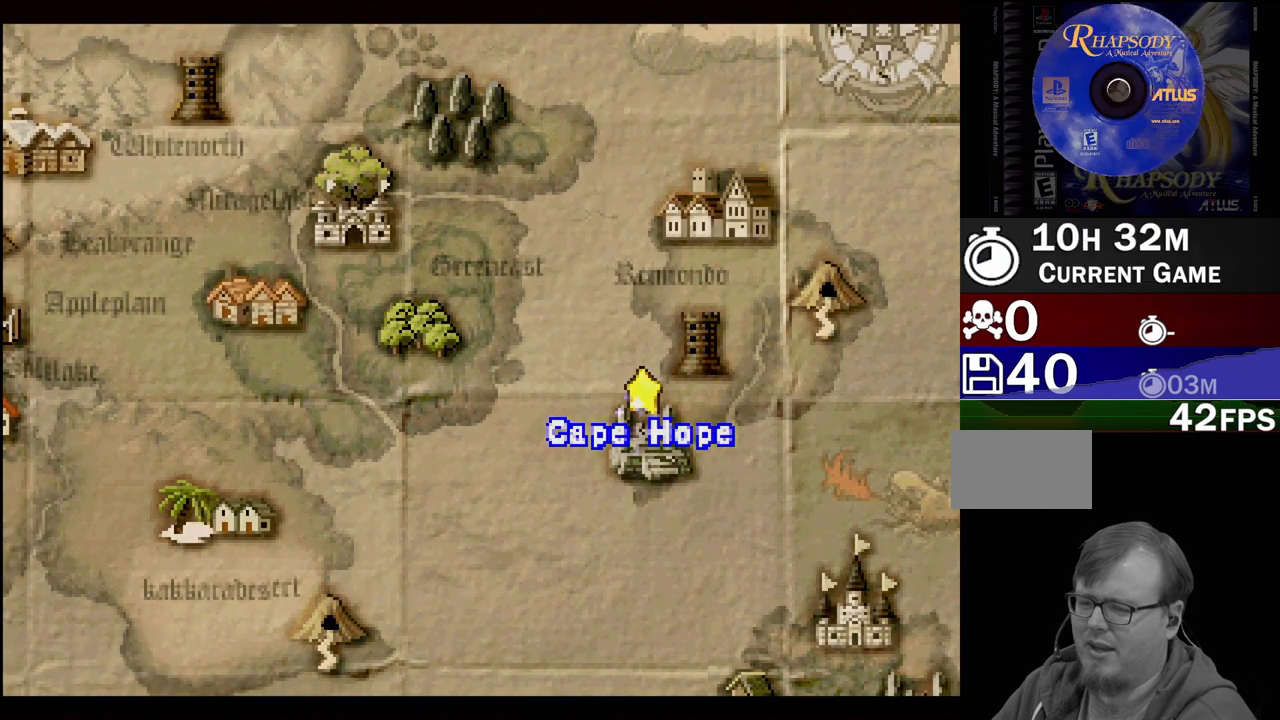
{"buttons": [], "events": []}
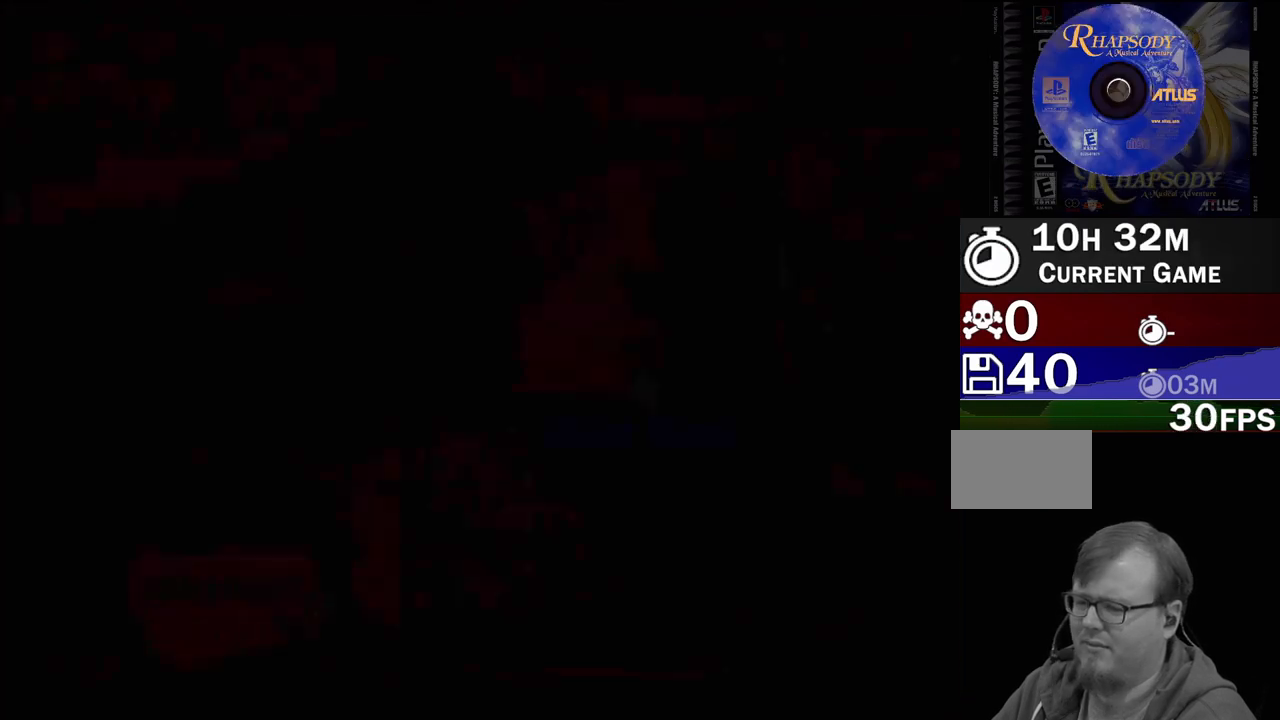
{"buttons": [], "events": []}
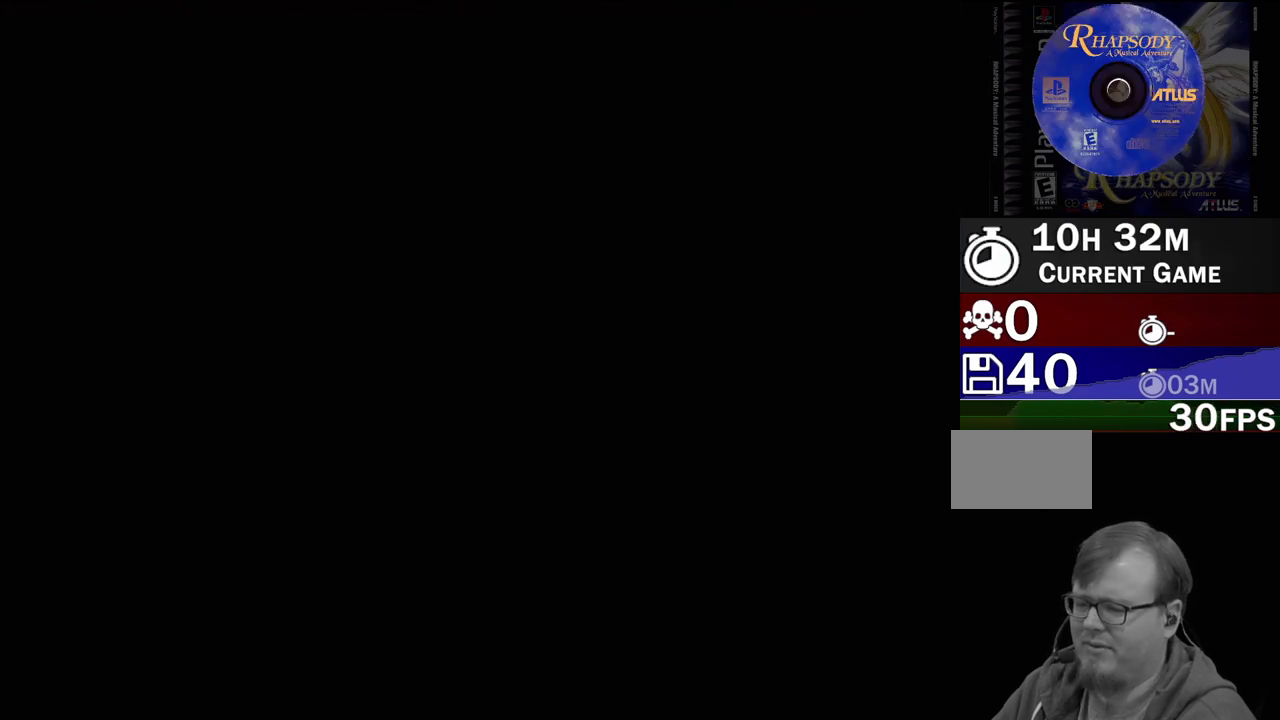
{"buttons": [], "events": []}
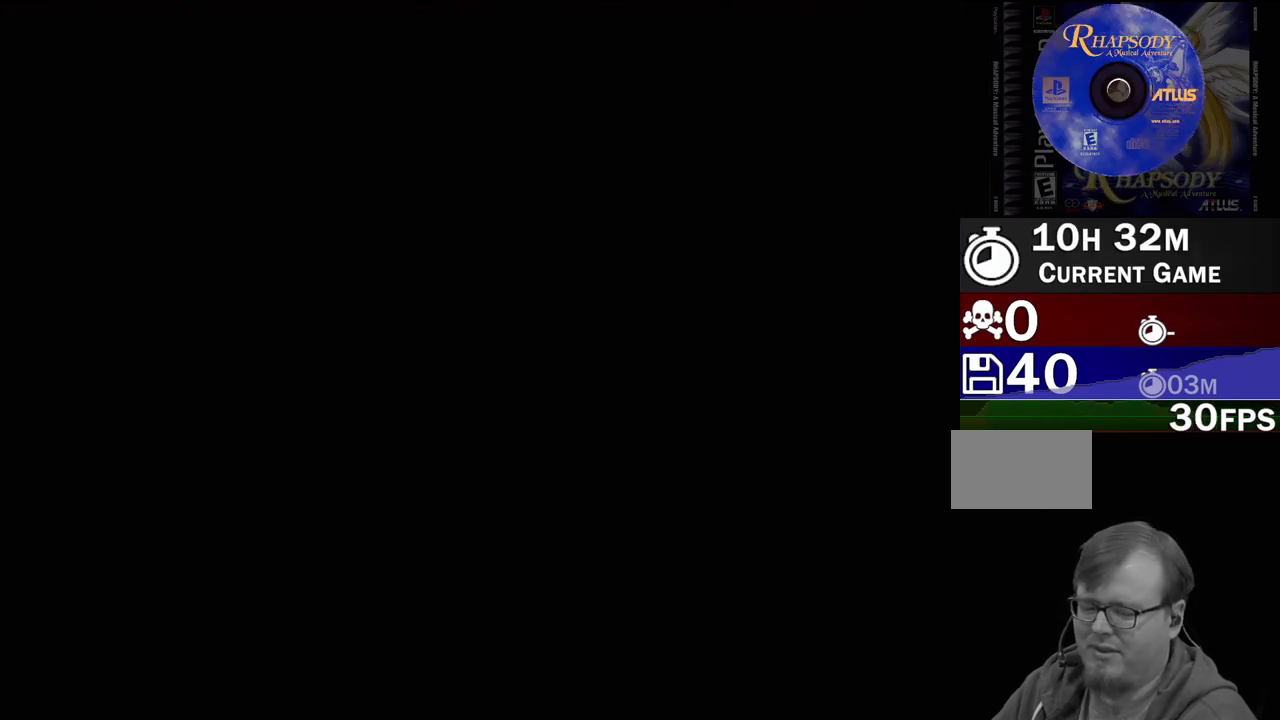
{"buttons": [], "events": []}
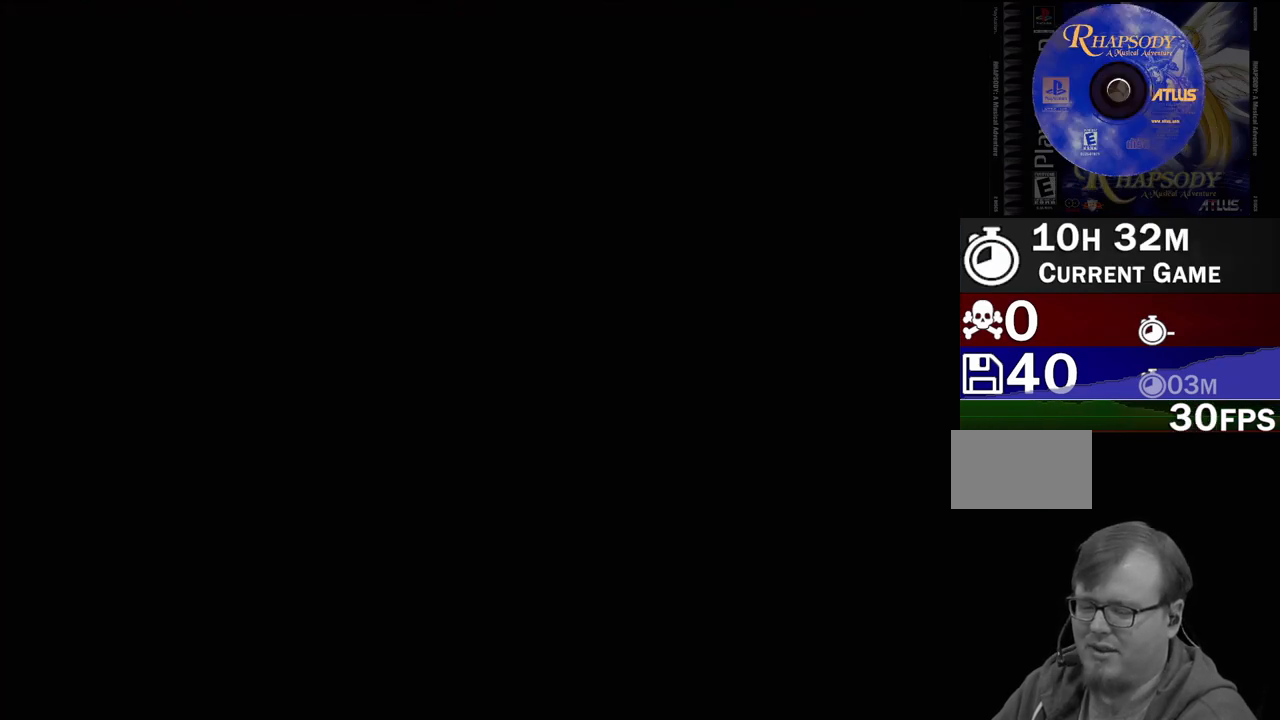
{"buttons": [], "events": []}
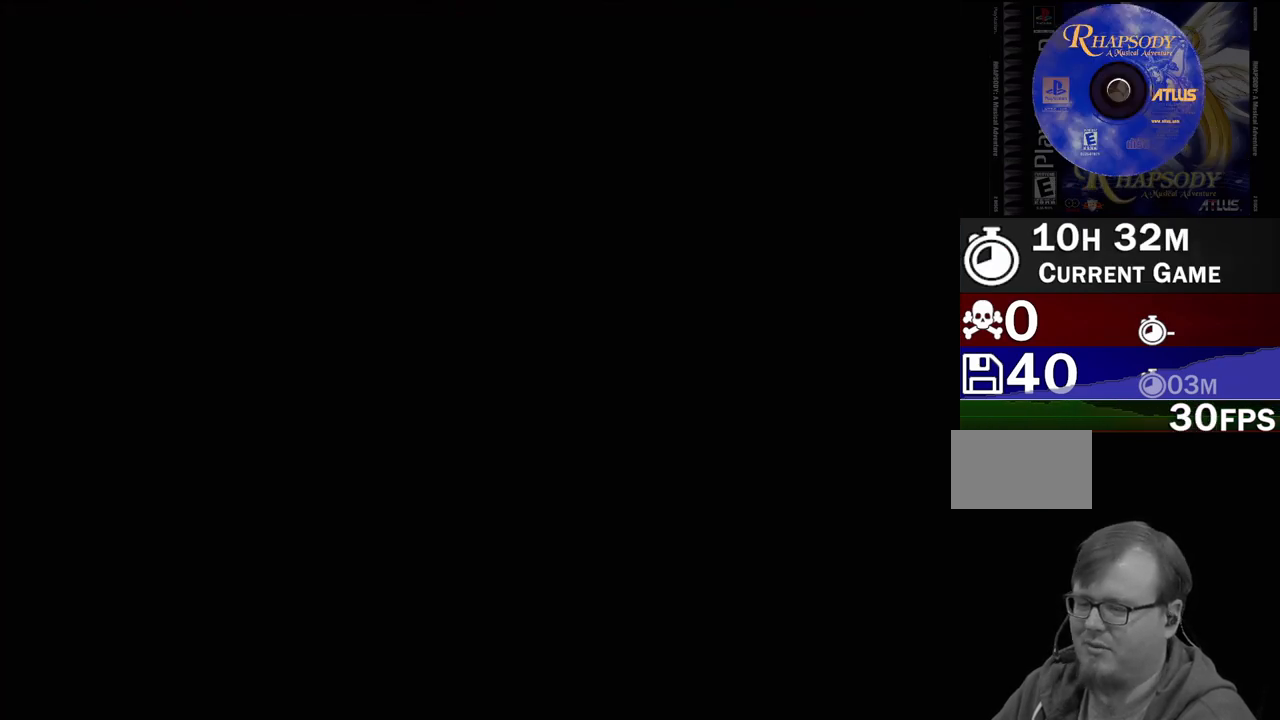
{"buttons": [], "events": []}
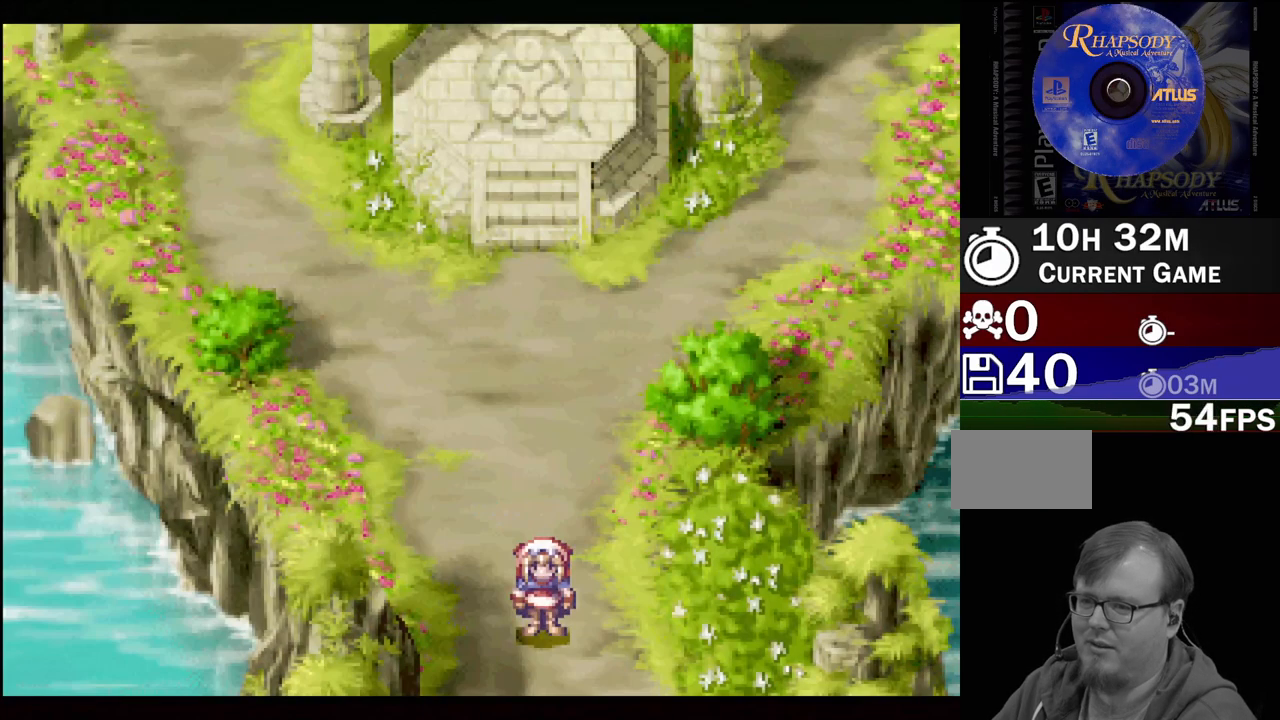
{"buttons": ["TRIANGLE", "DPAD_UP"], "events": [[117, "DPAD_UP", "down"], [133, "DPAD_LEFT", "down"], [133, "TRIANGLE", "down"], [300, "DPAD_LEFT", "up"]]}
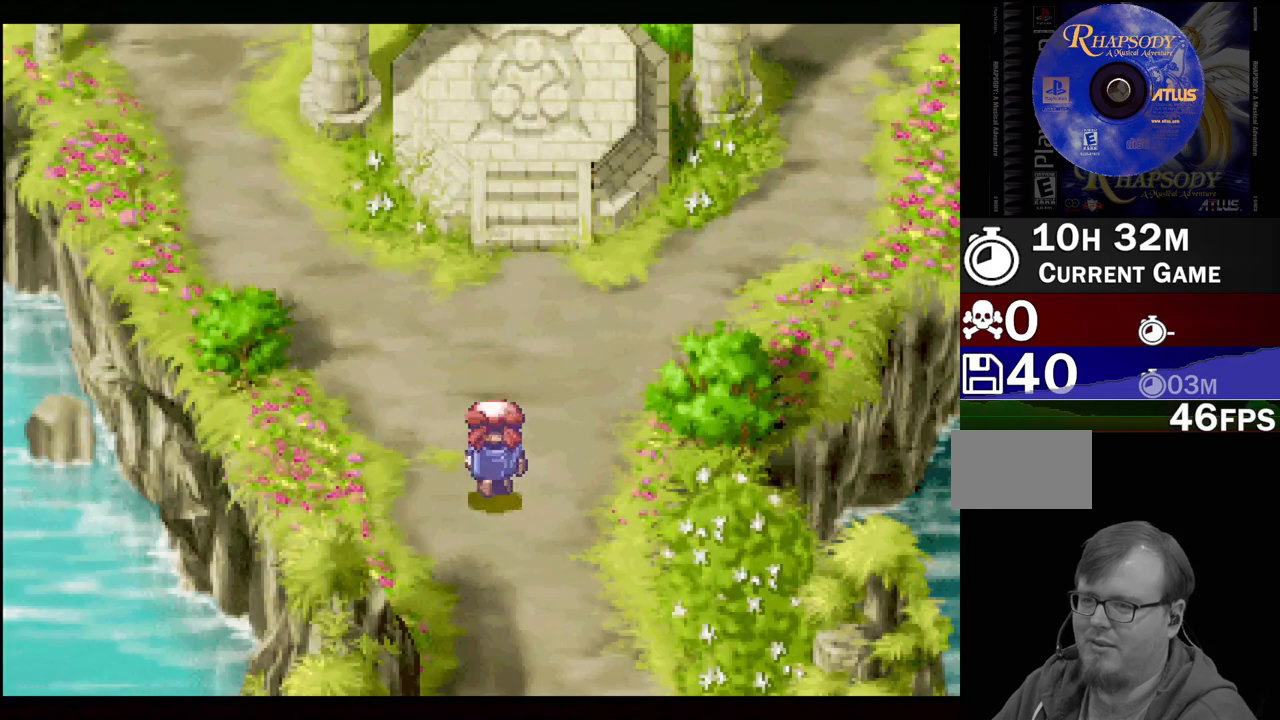
{"buttons": ["TRIANGLE", "DPAD_UP", "DPAD_LEFT"], "events": [[167, "DPAD_LEFT", "down"]]}
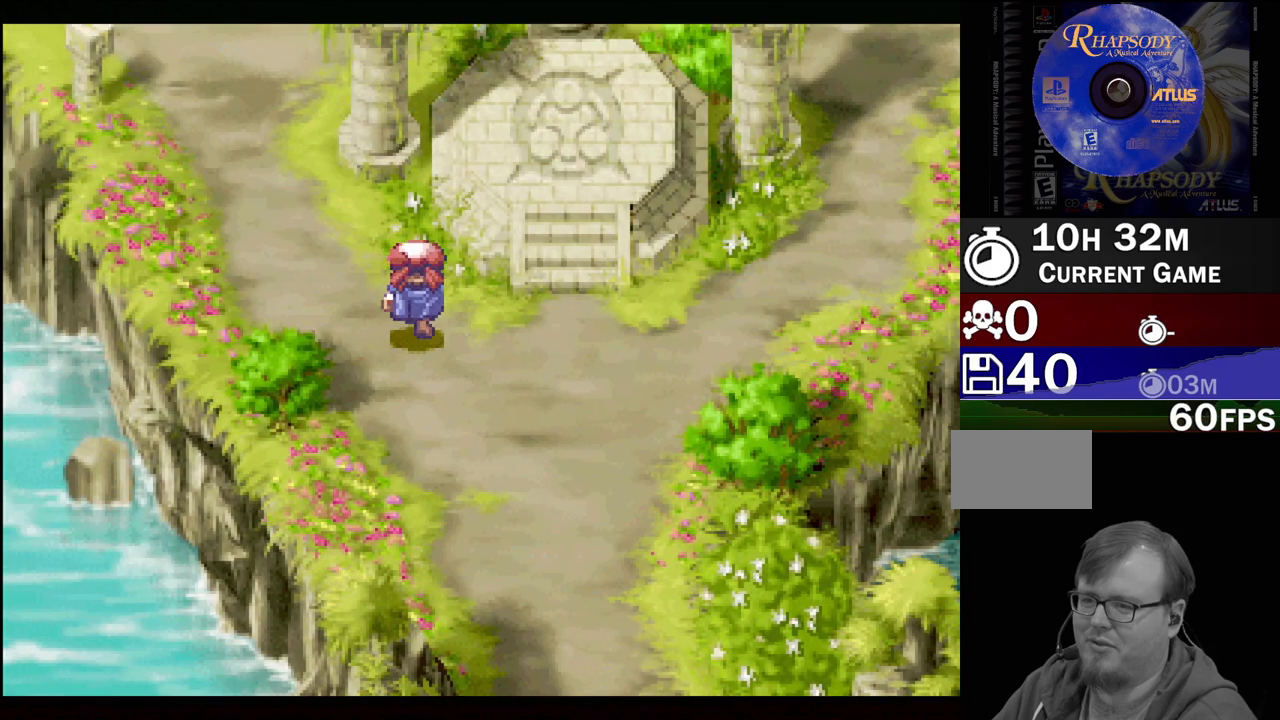
{"buttons": ["TRIANGLE", "DPAD_UP", "DPAD_LEFT"], "events": []}
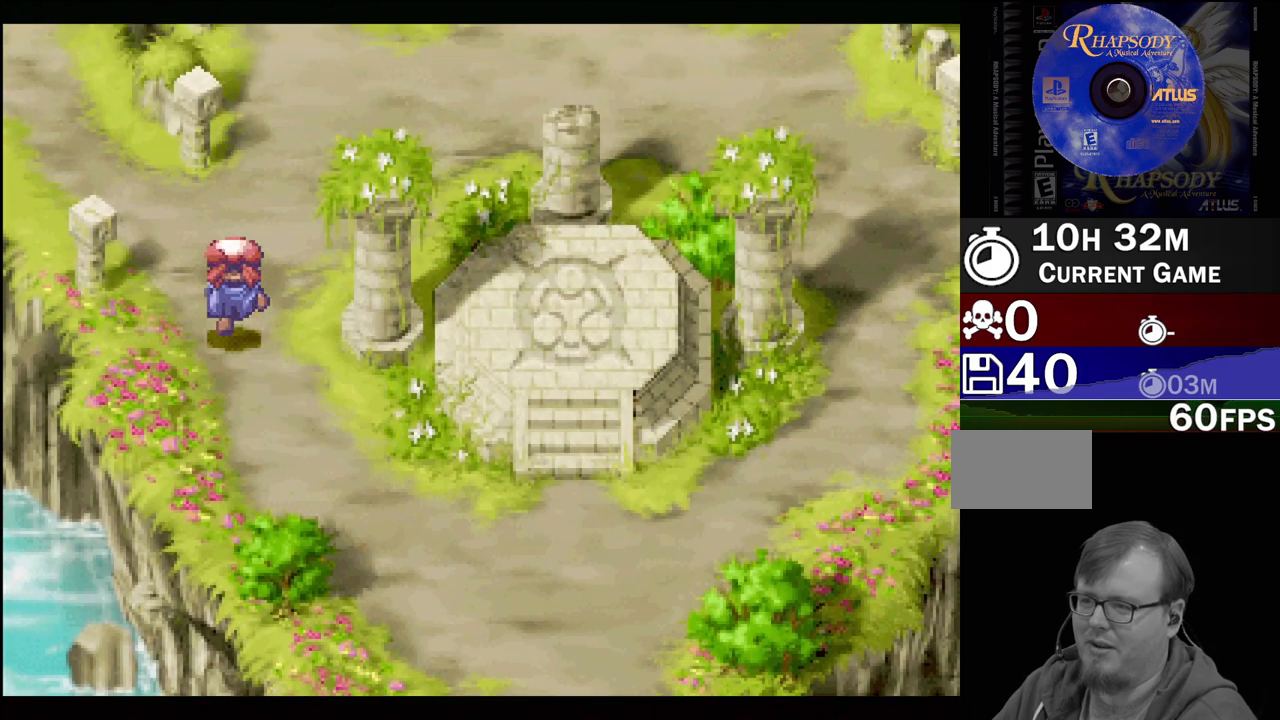
{"buttons": ["TRIANGLE", "DPAD_UP", "DPAD_LEFT"], "events": []}
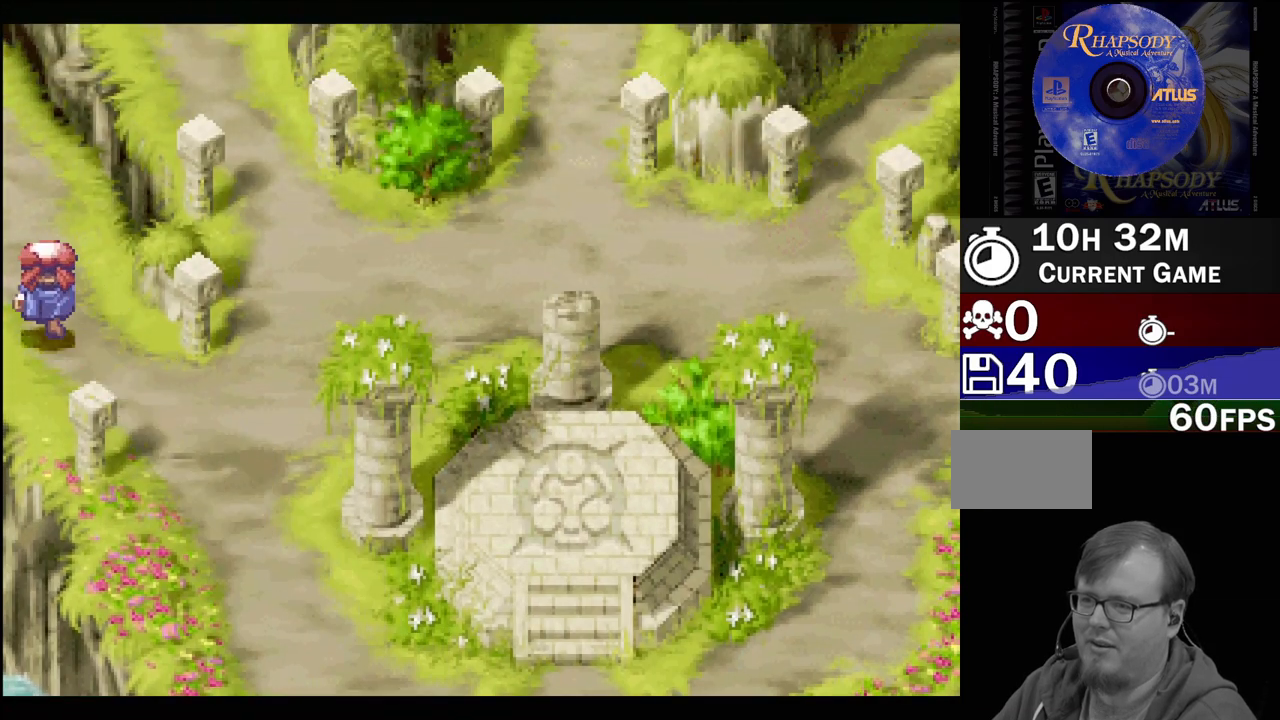
{"buttons": [], "events": [[417, "DPAD_LEFT", "up"], [417, "DPAD_UP", "up"], [417, "TRIANGLE", "up"]]}
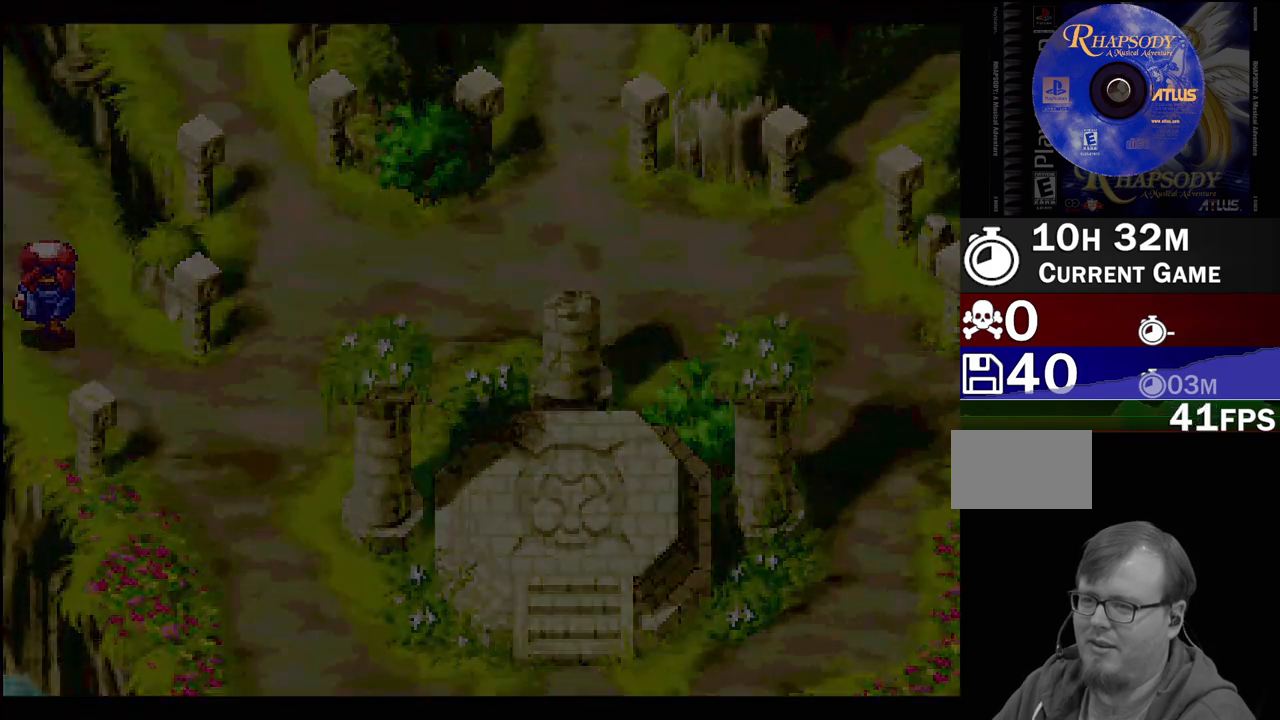
{"buttons": ["TRIANGLE", "DPAD_UP", "DPAD_LEFT"], "events": [[250, "TRIANGLE", "down"], [283, "DPAD_LEFT", "down"], [283, "DPAD_UP", "down"]]}
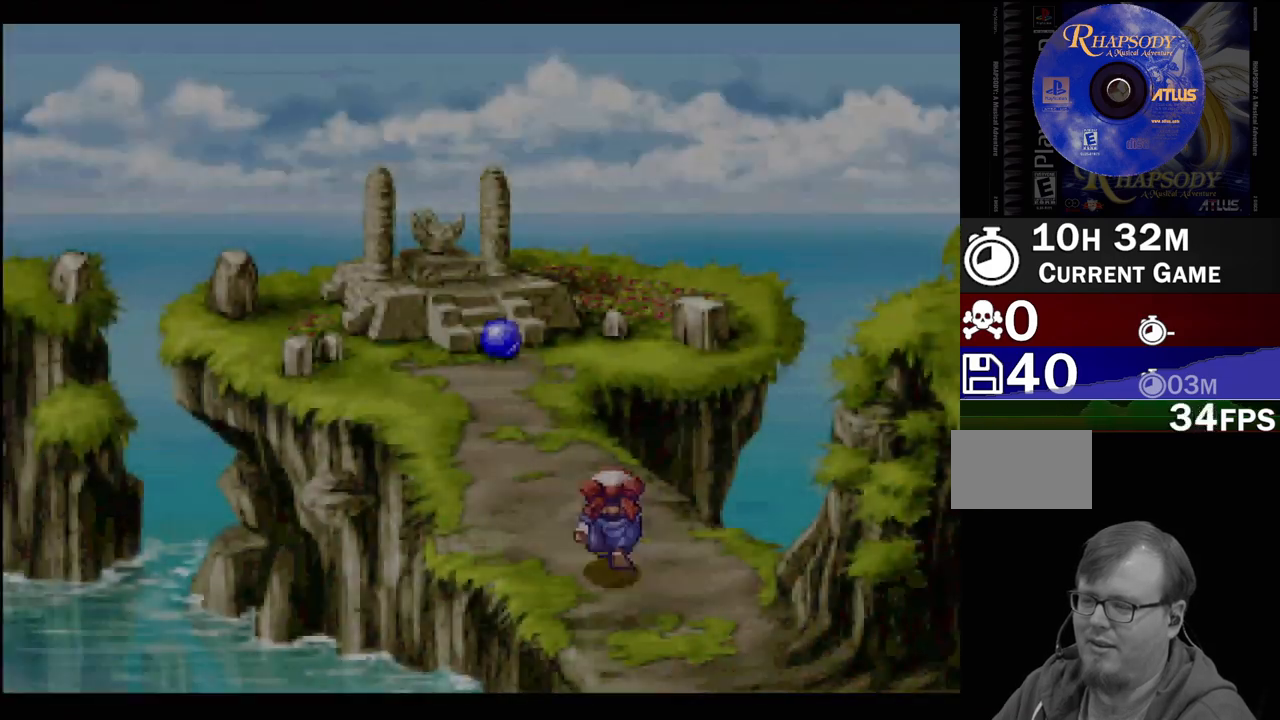
{"buttons": ["DPAD_UP"], "events": [[317, "DPAD_LEFT", "up"], [367, "DPAD_RIGHT", "down"], [450, "DPAD_RIGHT", "up"], [467, "TRIANGLE", "up"]]}
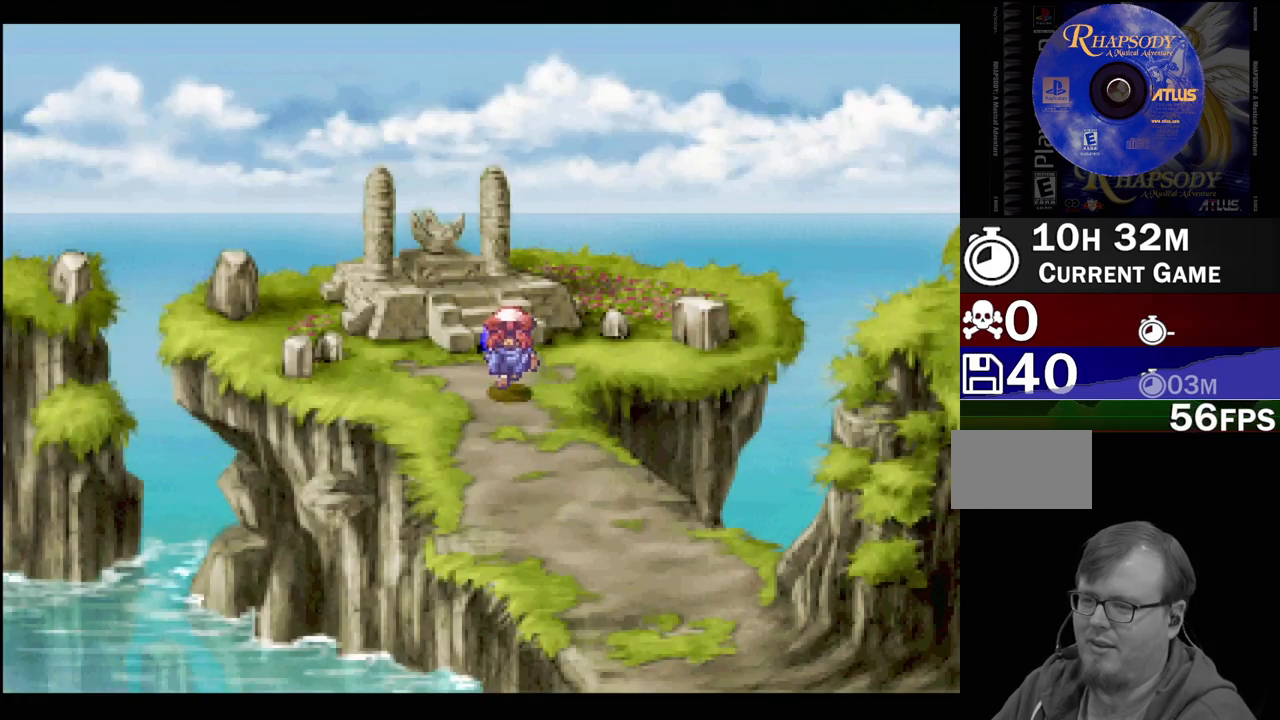
{"buttons": [], "events": [[83, "DPAD_UP", "up"], [133, "CROSS", "down"], [300, "CROSS", "up"]]}
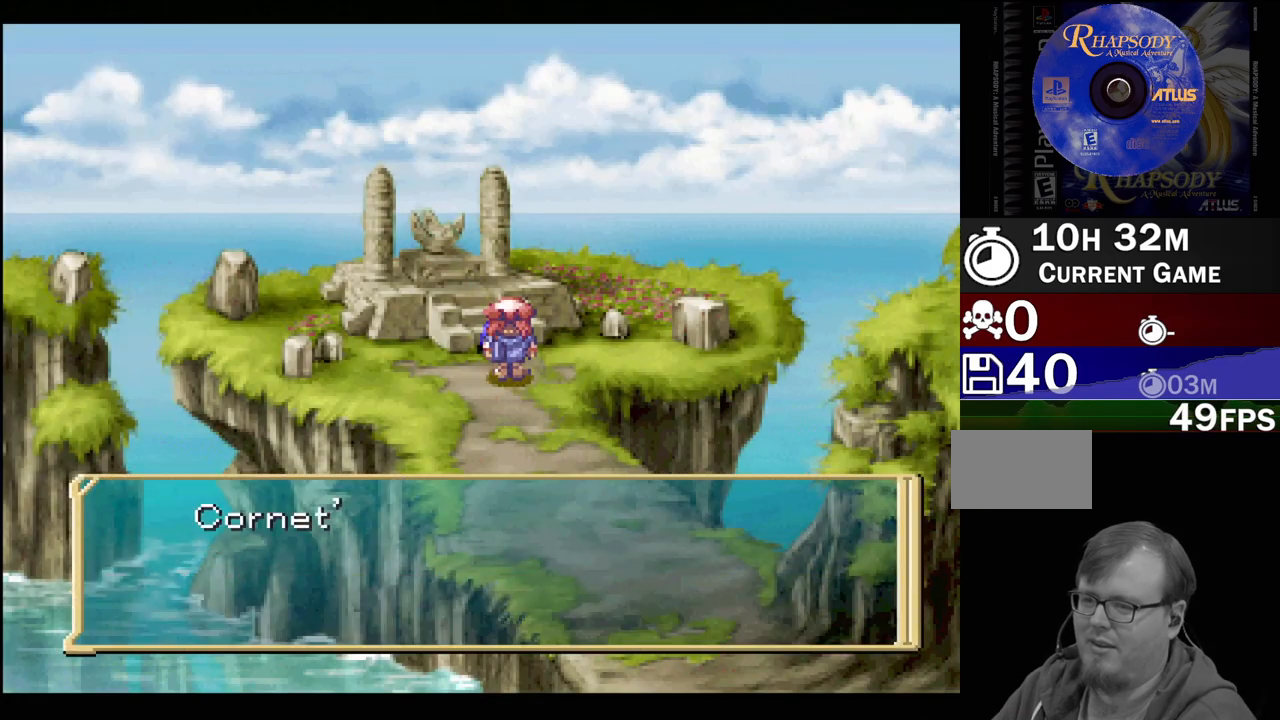
{"buttons": [], "events": []}
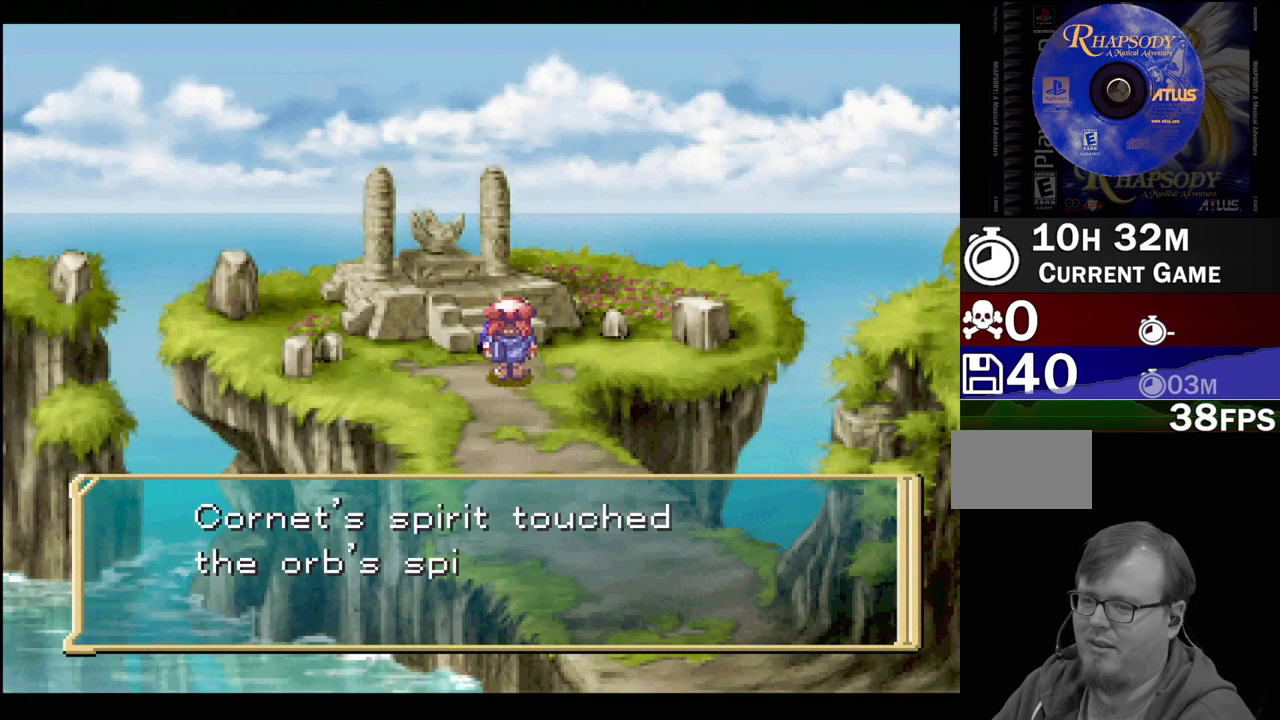
{"buttons": ["CROSS"], "events": [[450, "CROSS", "down"]]}
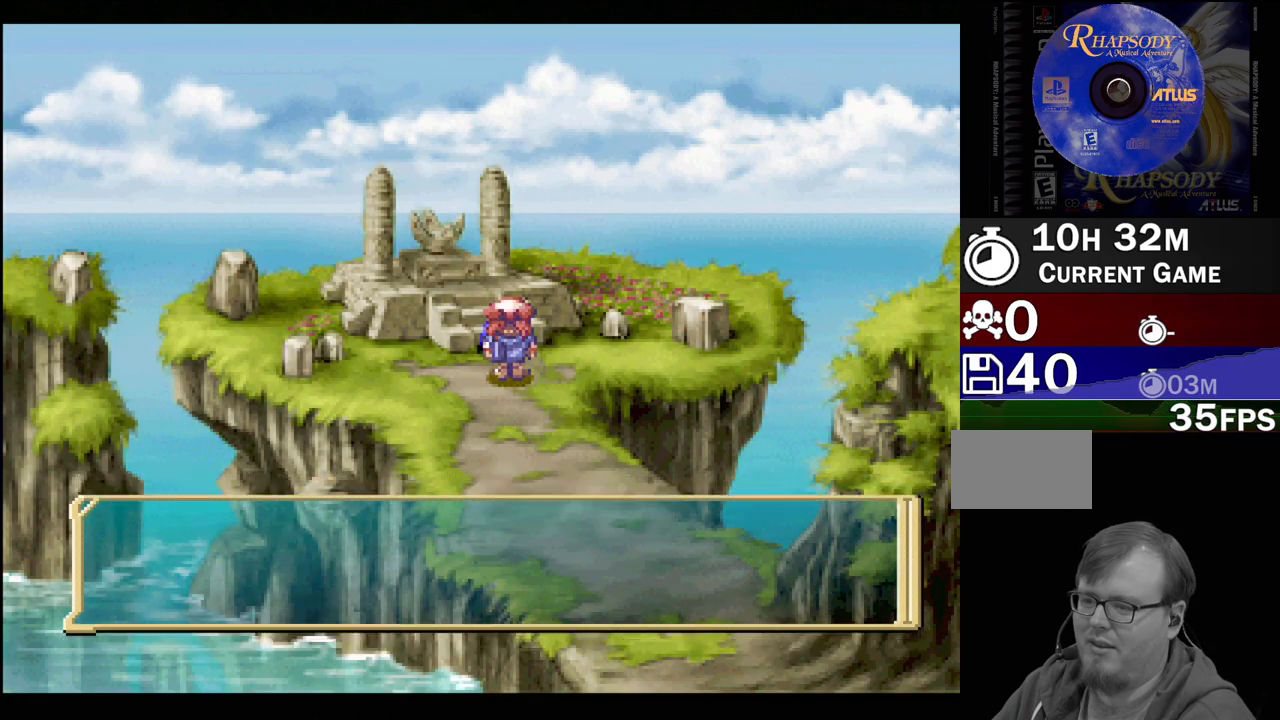
{"buttons": [], "events": [[200, "CROSS", "up"]]}